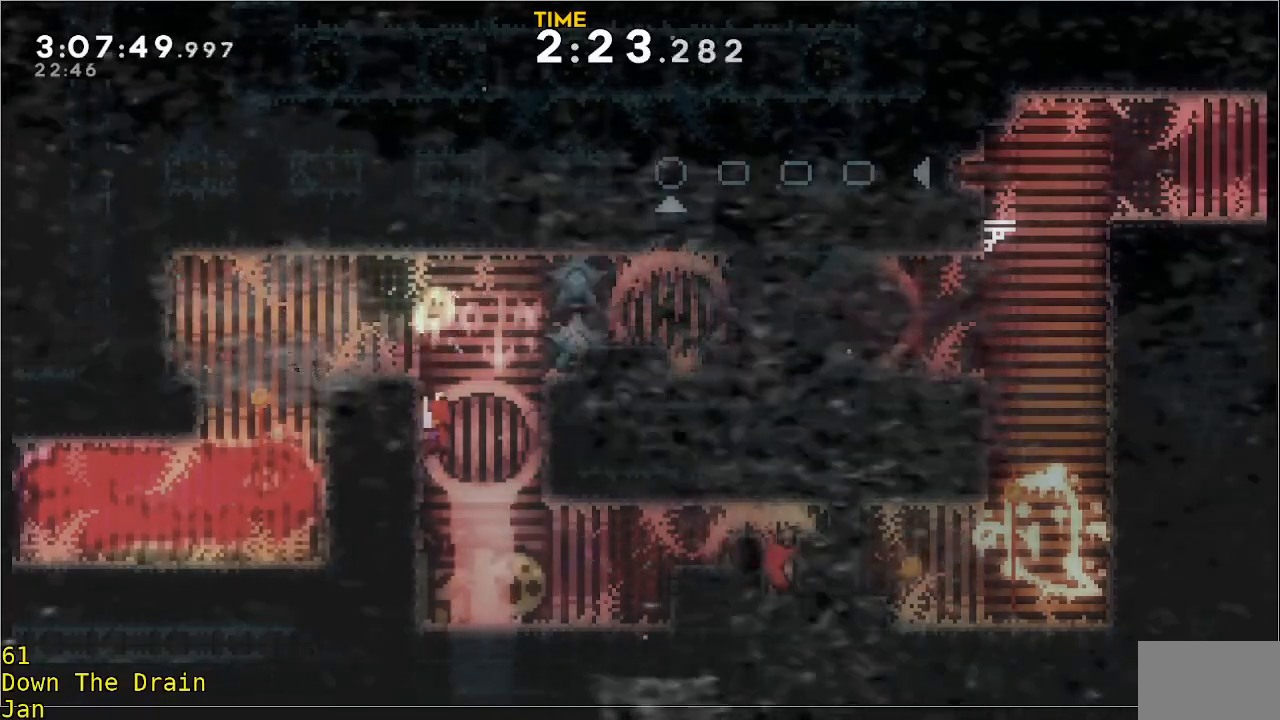
Gameplay with a controller (Xbox layout); each line is a JSON object with the inputs held at the frame after it. "events" lists button and stick changes between this image and that frame as [ms after this image, input, new state], when the widget could be followed in between. Not read: DPAD_DOWN DPAD_LEFT DPAD_RIGHT R3 right_stick.
{"buttons": ["R2"], "left_stick": "up-left", "events": [[17, "left_stick", "center"], [83, "left_stick", "up"], [383, "left_stick", "up-left"]]}
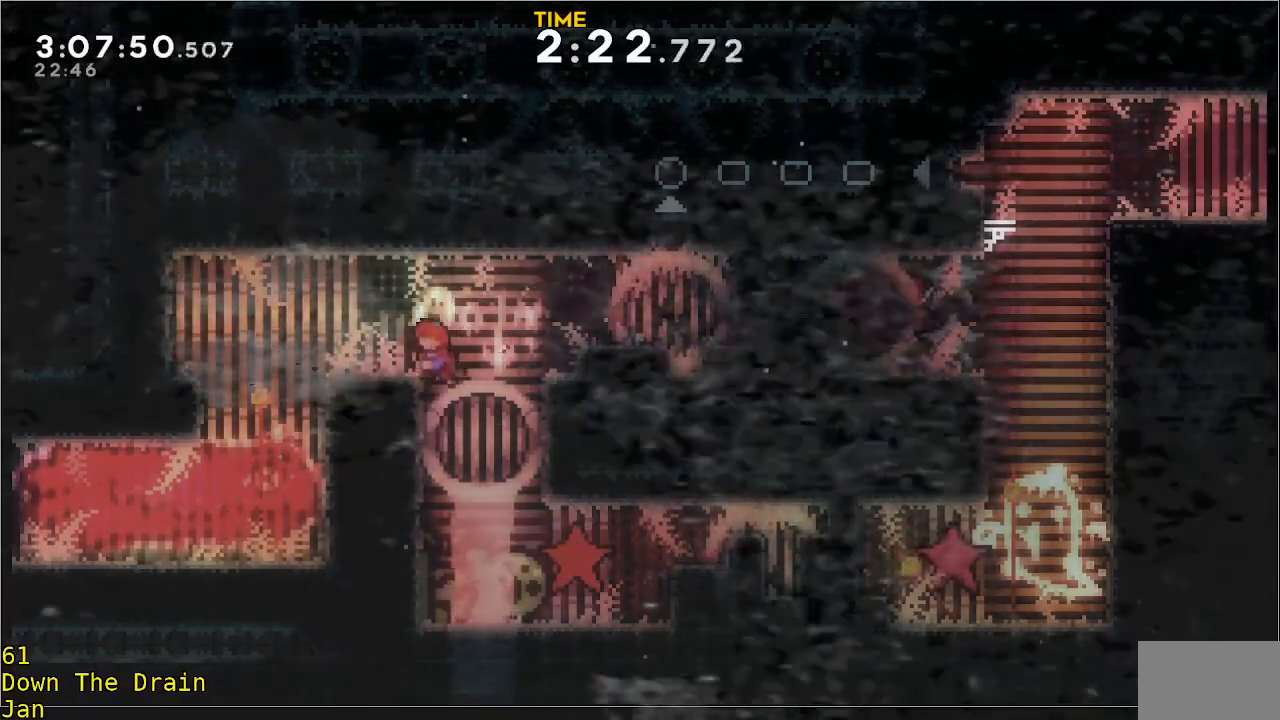
{"buttons": ["L3"], "left_stick": "left", "events": [[150, "left_stick", "left"], [183, "R2", "up"], [250, "L3", "down"]]}
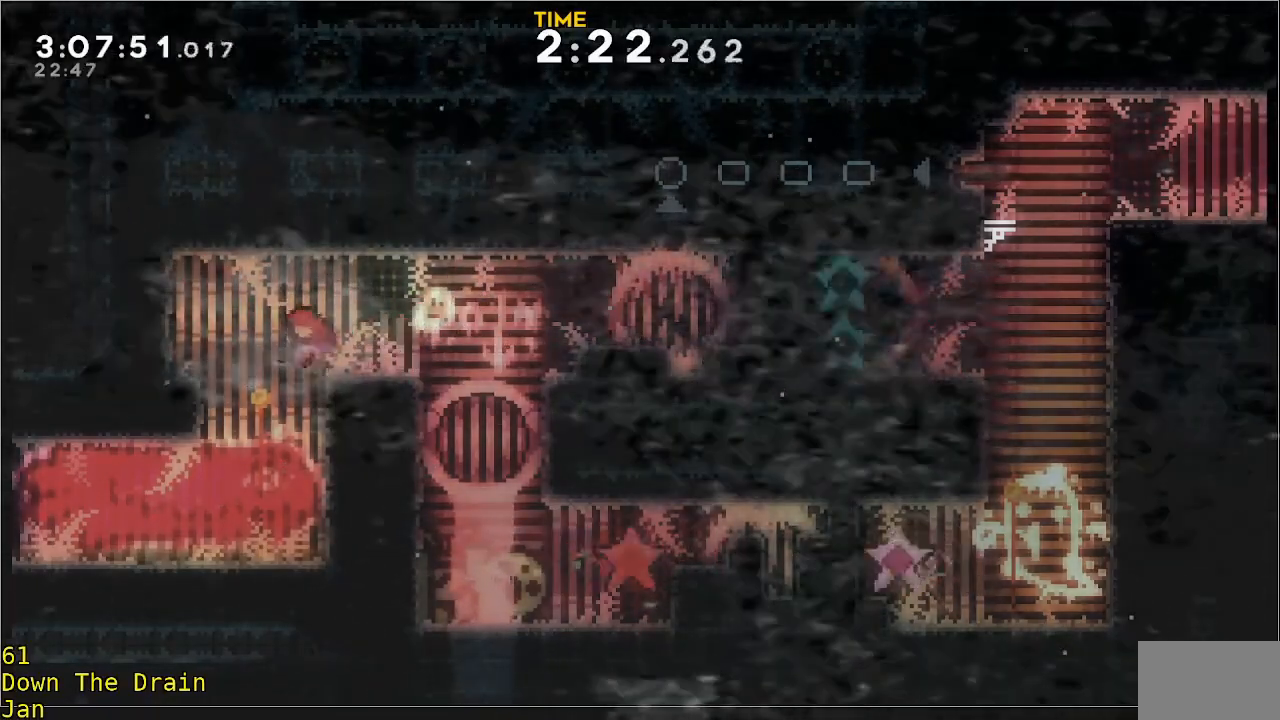
{"buttons": [], "left_stick": "left", "events": [[83, "L3", "up"]]}
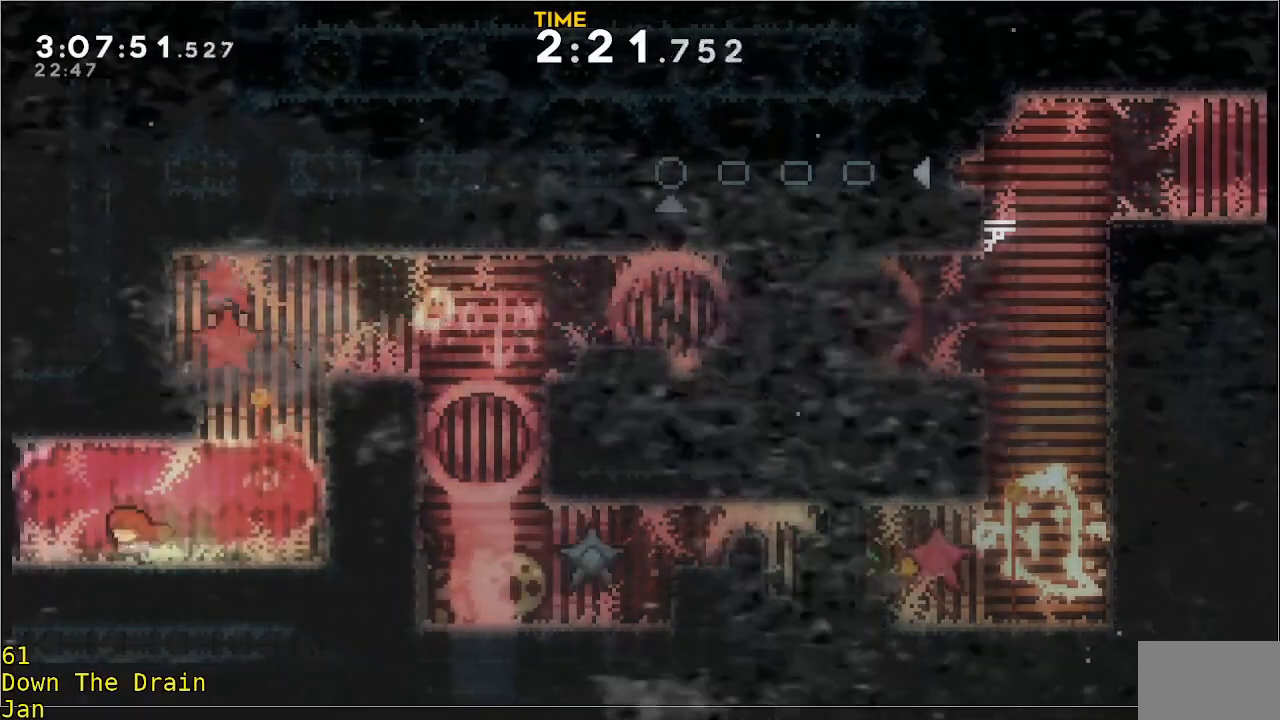
{"buttons": [], "left_stick": "left", "events": []}
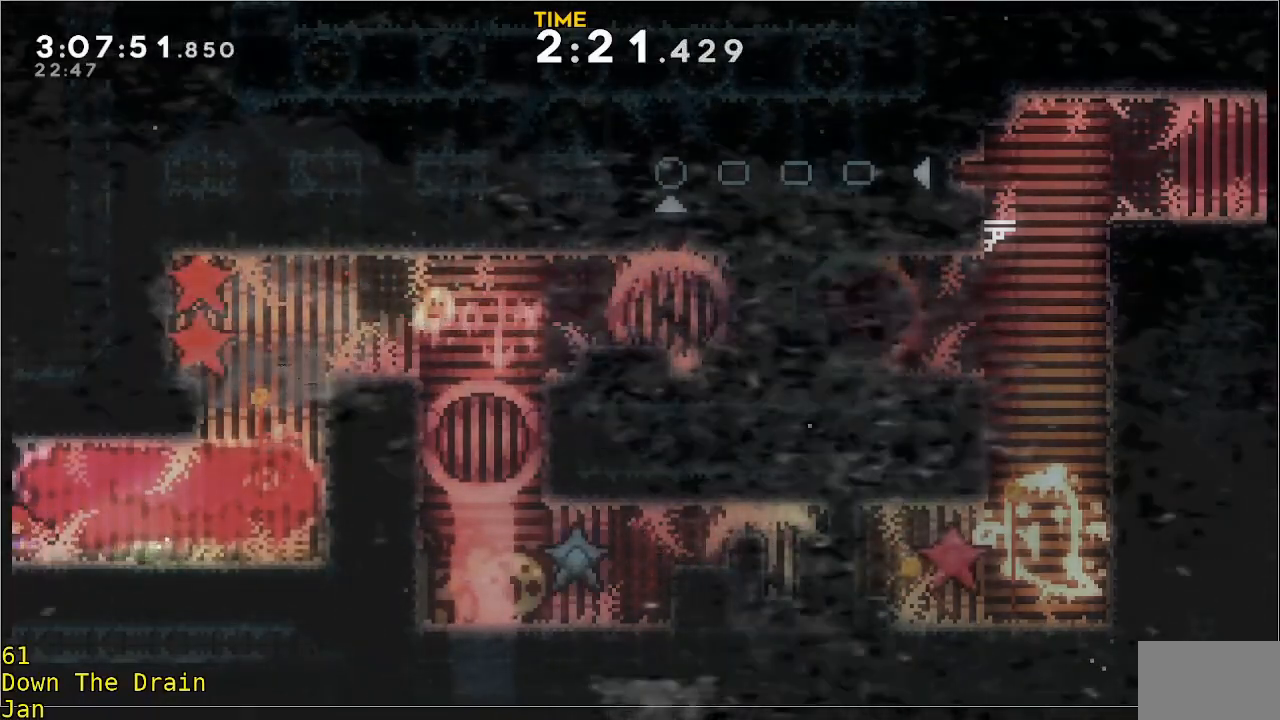
{"buttons": [], "left_stick": "left", "events": [[183, "left_stick", "center"], [417, "left_stick", "left"]]}
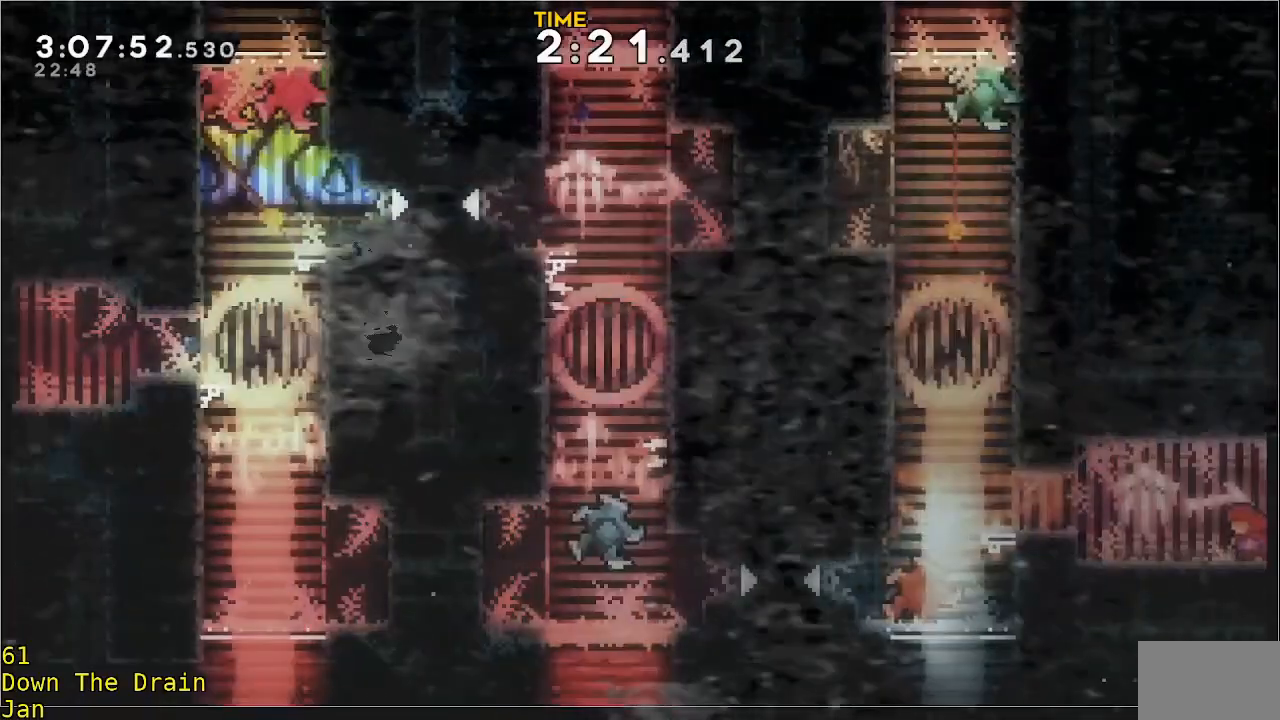
{"buttons": [], "left_stick": "left", "events": [[317, "left_stick", "center"], [450, "left_stick", "left"]]}
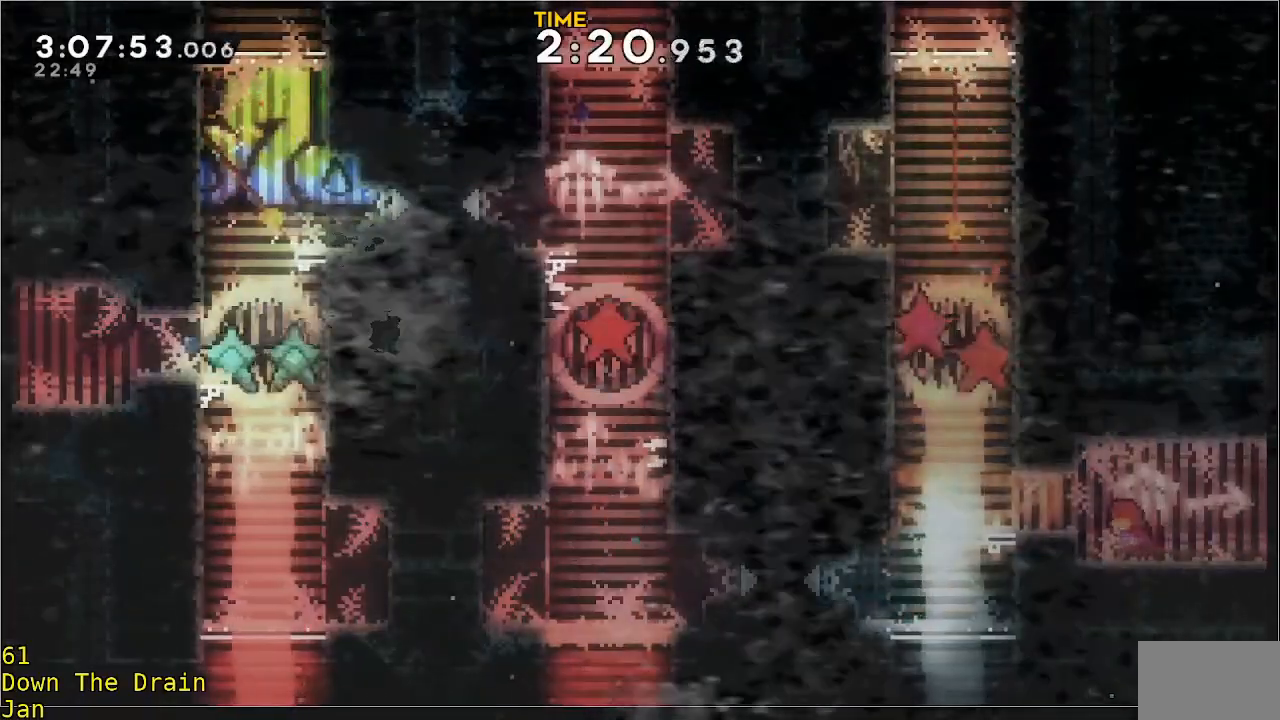
{"buttons": [], "left_stick": "center", "events": [[83, "left_stick", "center"], [183, "A", "down"], [250, "left_stick", "left"], [283, "A", "up"], [383, "left_stick", "center"]]}
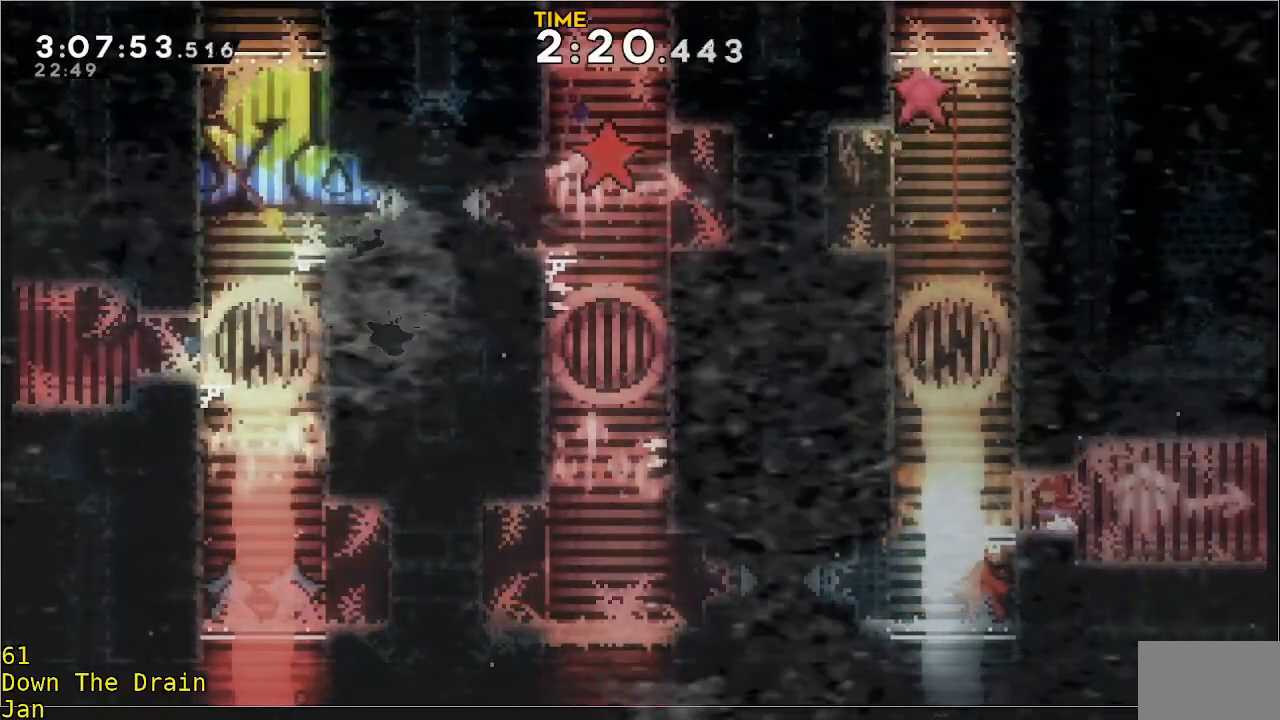
{"buttons": [], "left_stick": "center", "events": []}
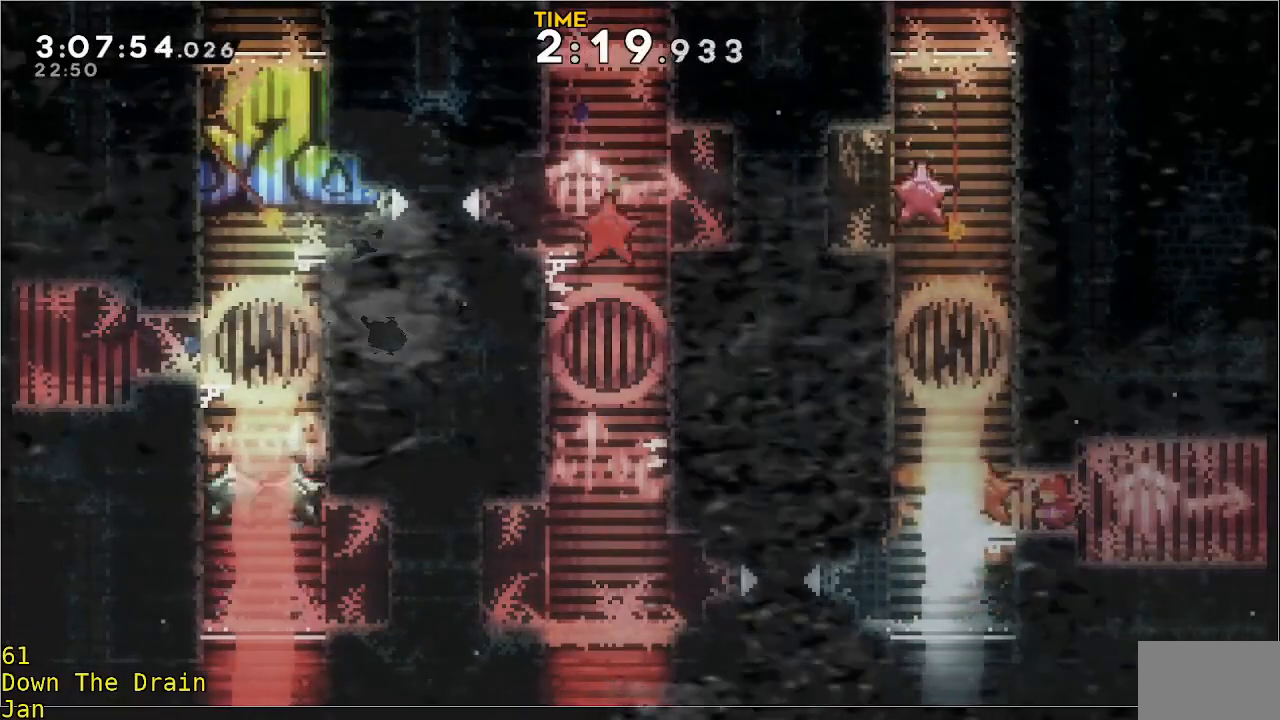
{"buttons": [], "left_stick": "left", "events": [[183, "left_stick", "left"]]}
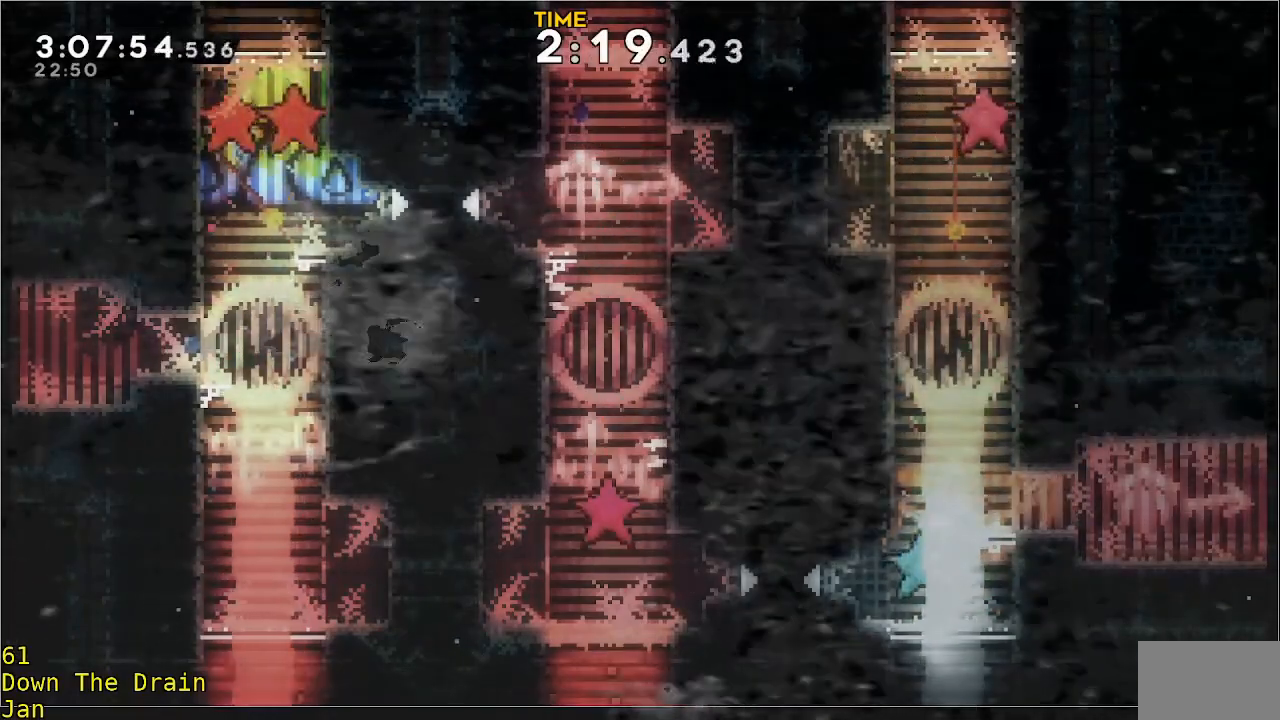
{"buttons": ["A"], "left_stick": "center", "events": [[250, "left_stick", "center"], [450, "A", "down"]]}
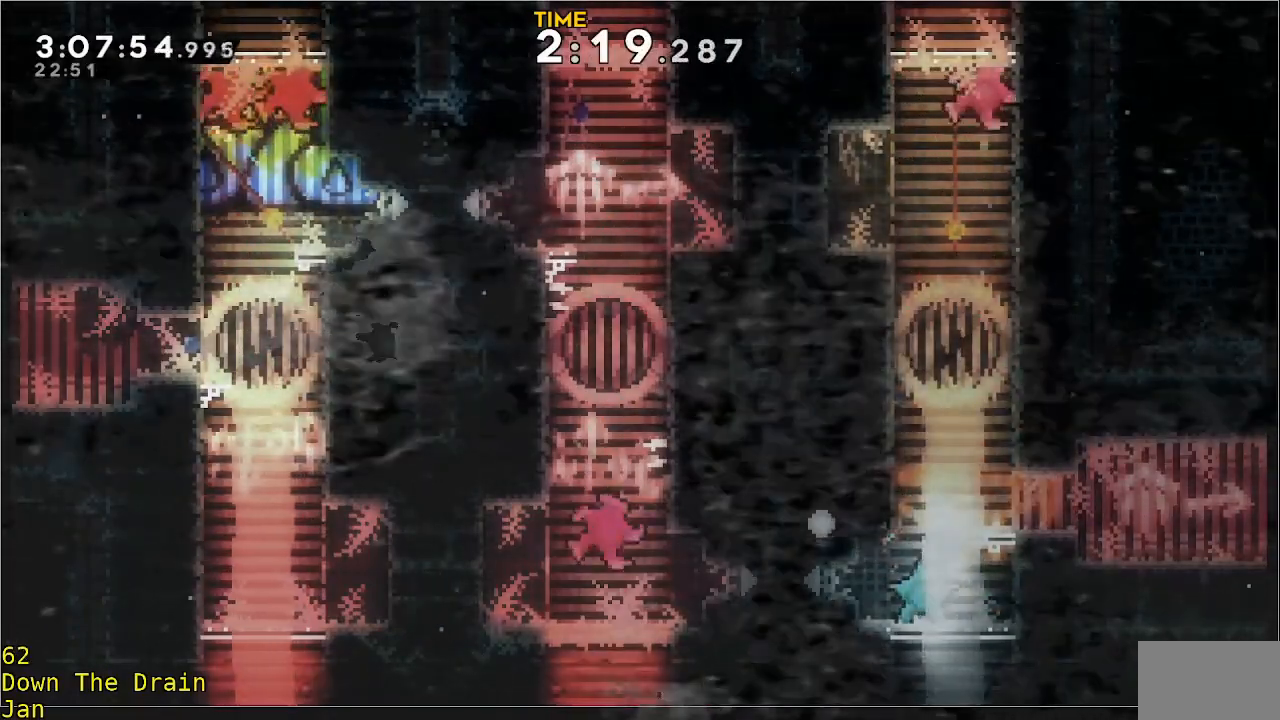
{"buttons": [], "left_stick": "left", "events": [[50, "A", "up"], [117, "A", "down"], [250, "A", "up"], [450, "left_stick", "left"]]}
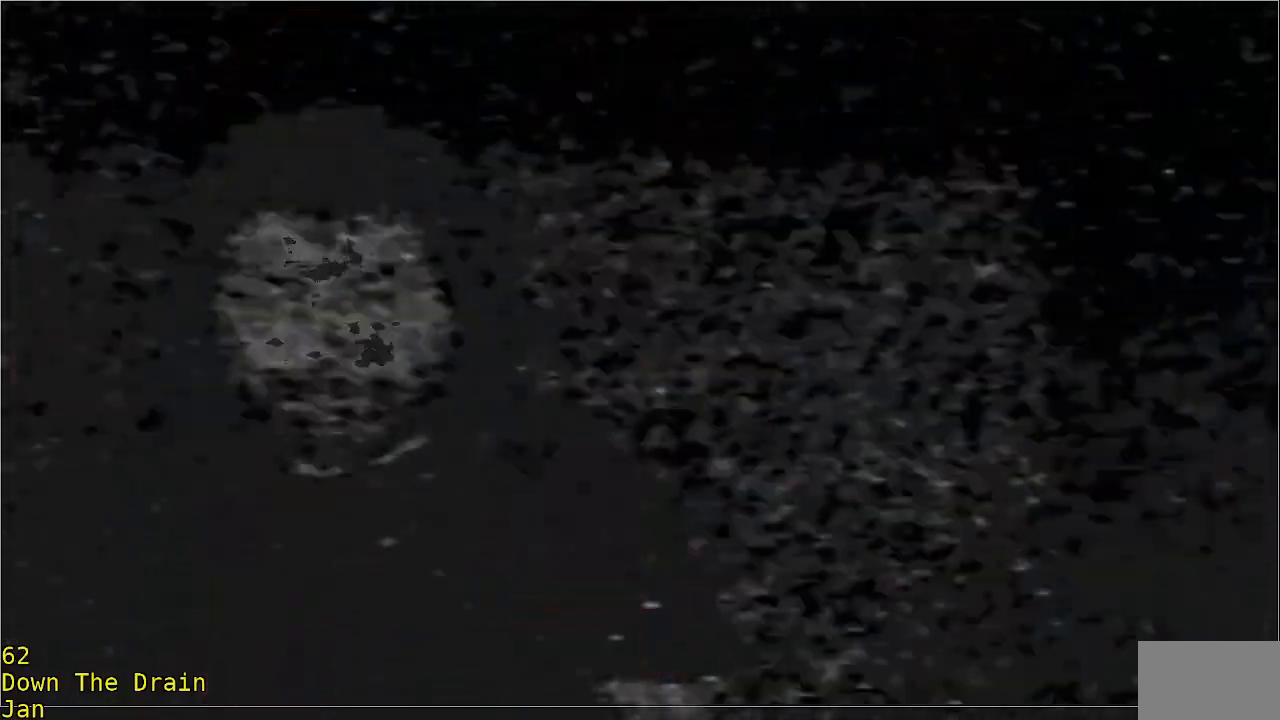
{"buttons": [], "left_stick": "left", "events": [[150, "left_stick", "center"], [317, "left_stick", "left"]]}
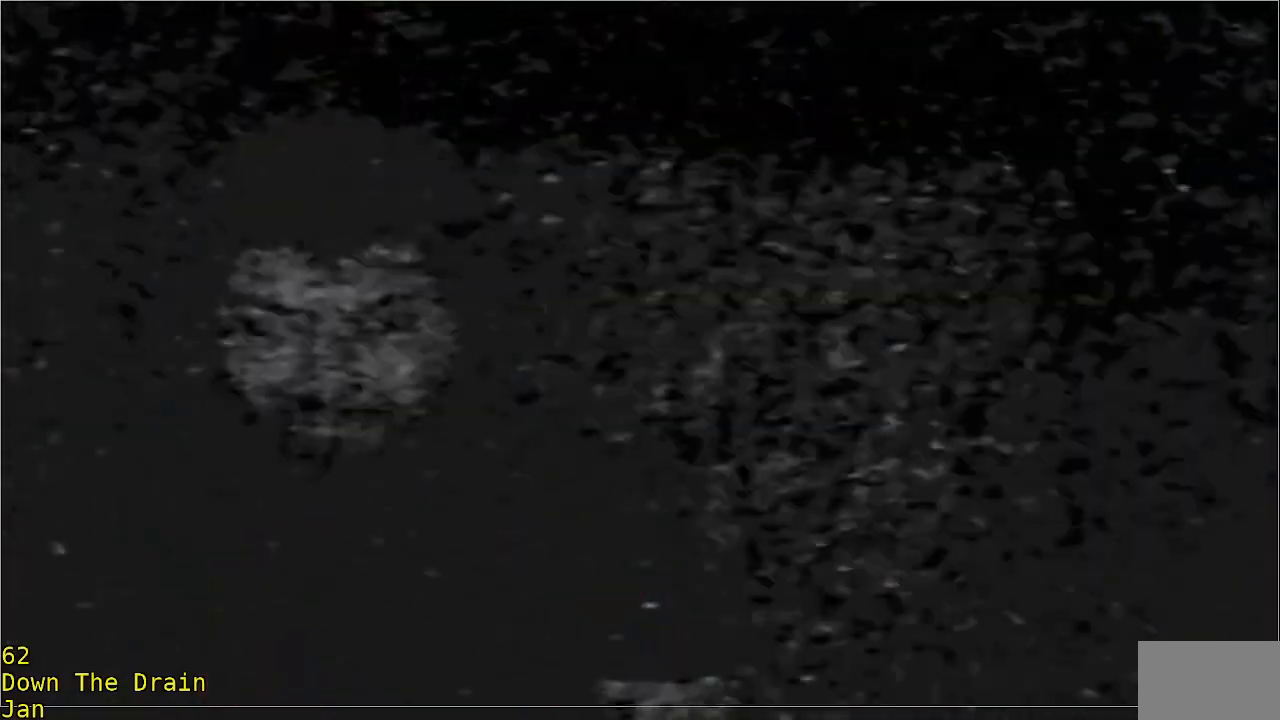
{"buttons": [], "left_stick": "left", "events": []}
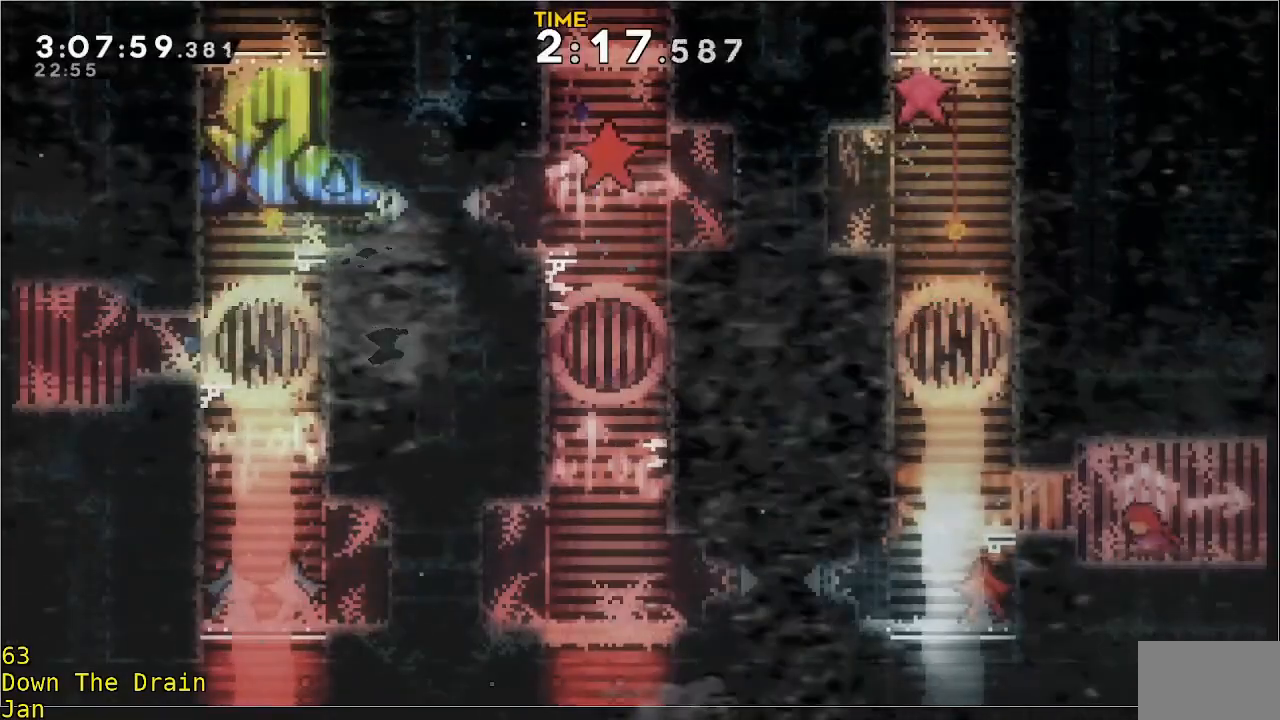
{"buttons": [], "left_stick": "left", "events": [[50, "left_stick", "center"], [283, "A", "down"], [317, "left_stick", "left"], [383, "A", "up"]]}
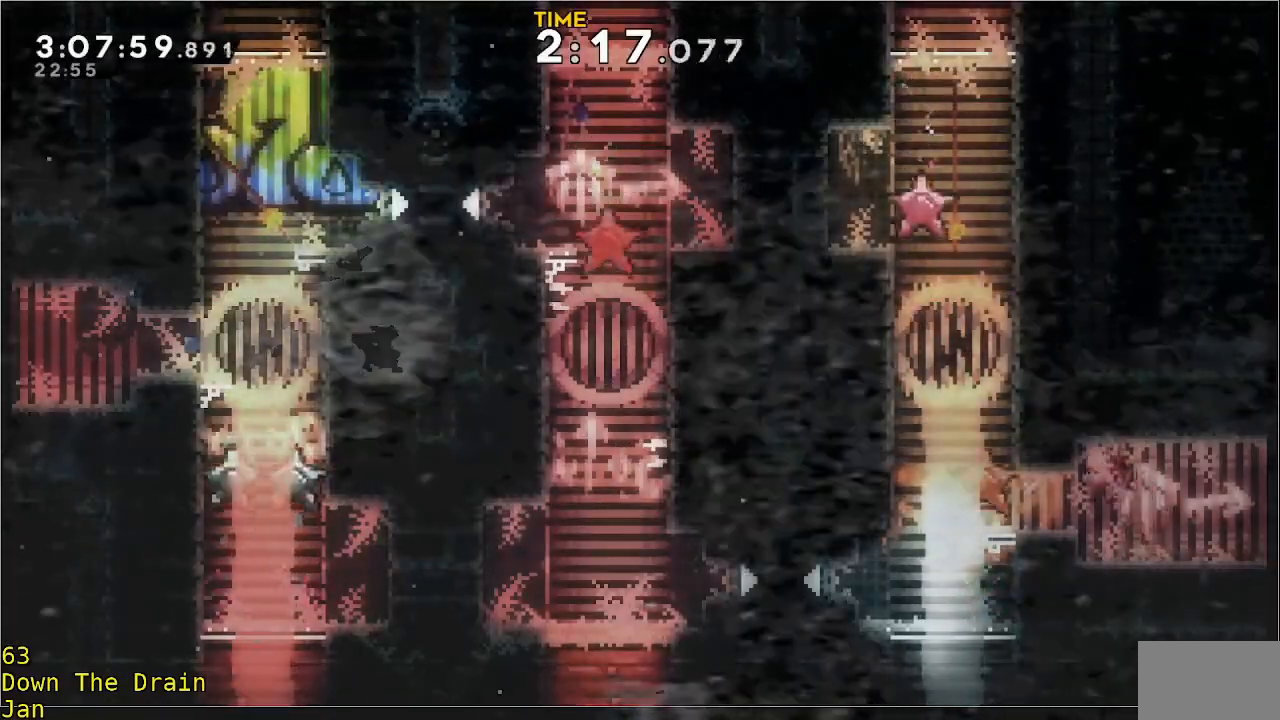
{"buttons": [], "left_stick": "center", "events": [[17, "left_stick", "center"], [150, "left_stick", "left"], [283, "left_stick", "center"]]}
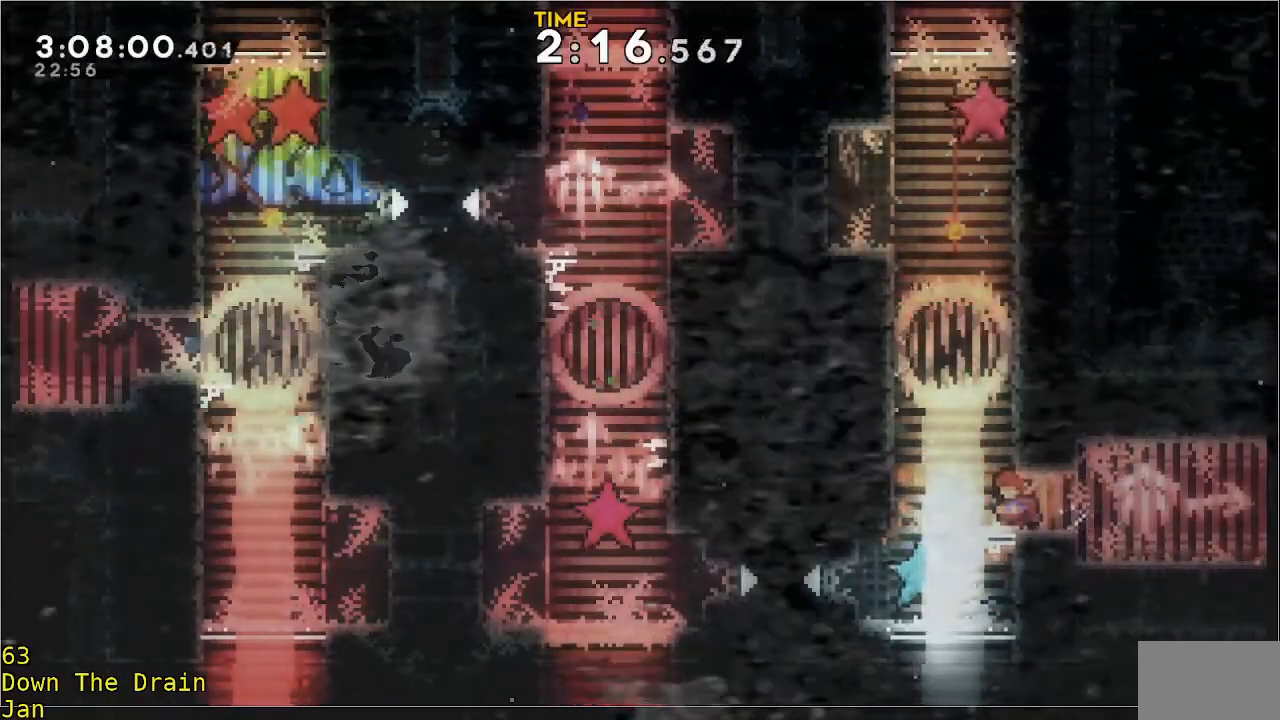
{"buttons": [], "left_stick": "center", "events": []}
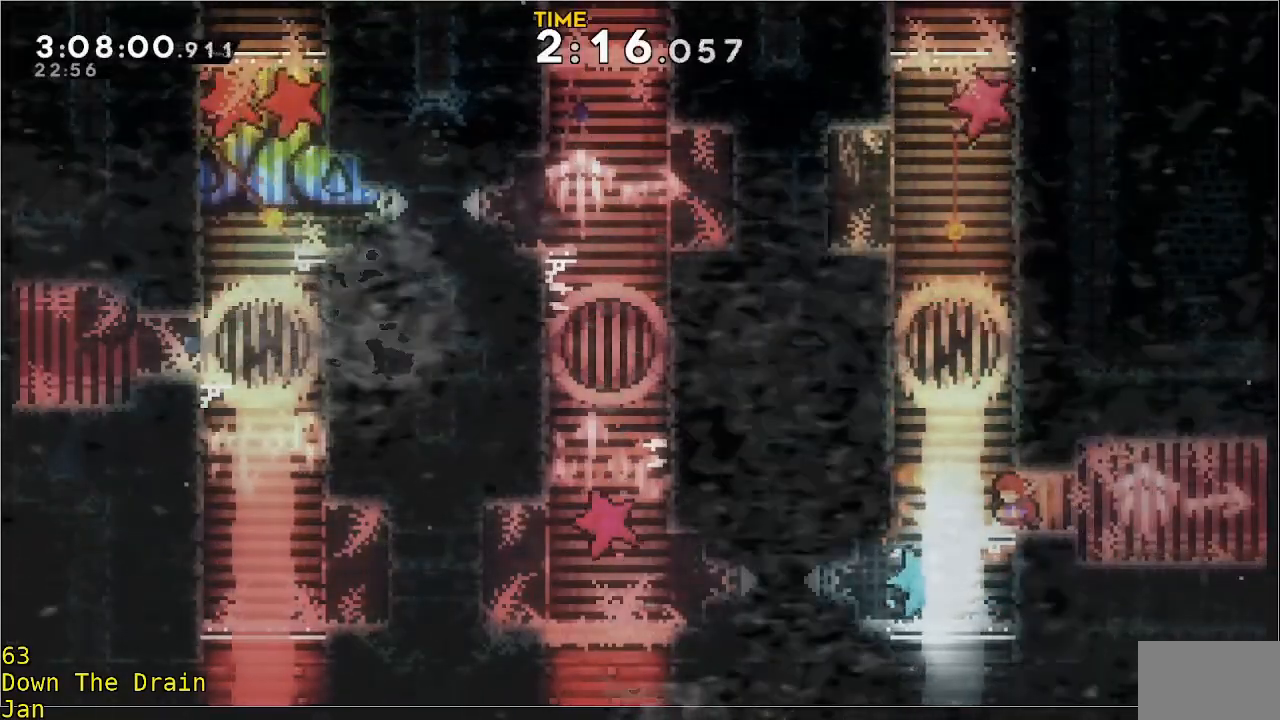
{"buttons": [], "left_stick": "left", "events": [[150, "left_stick", "left"]]}
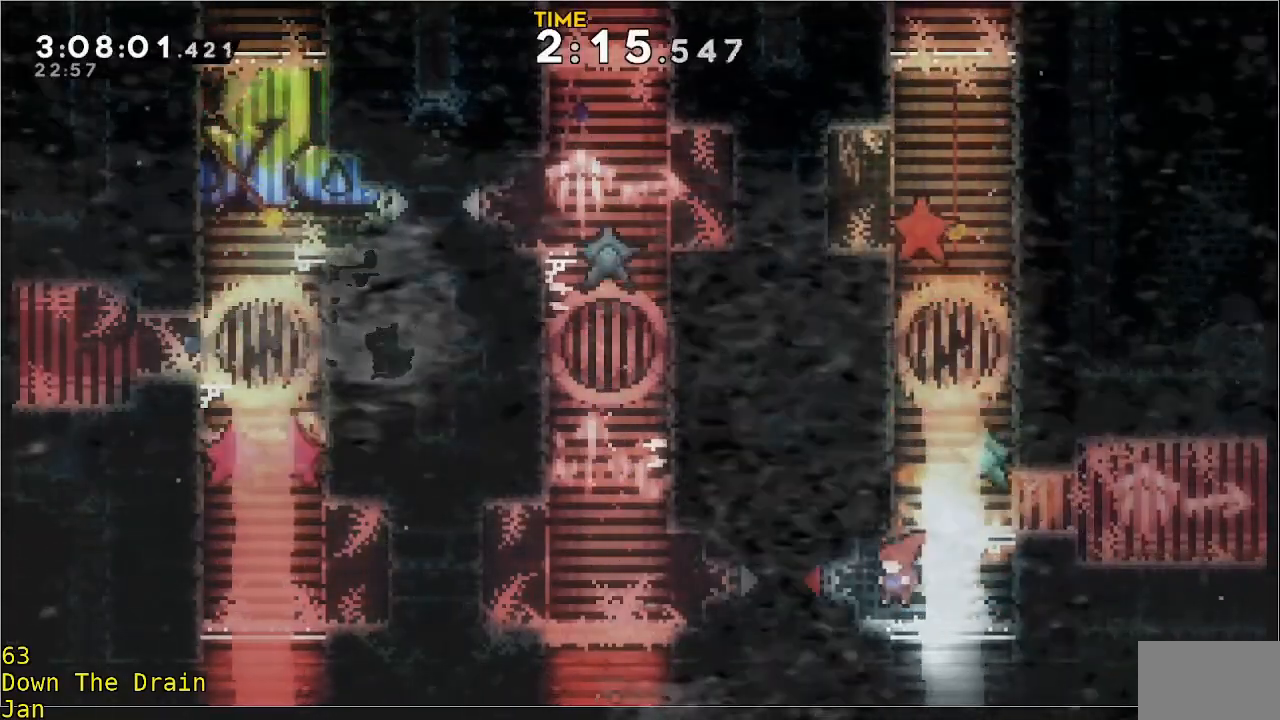
{"buttons": [], "left_stick": "left", "events": []}
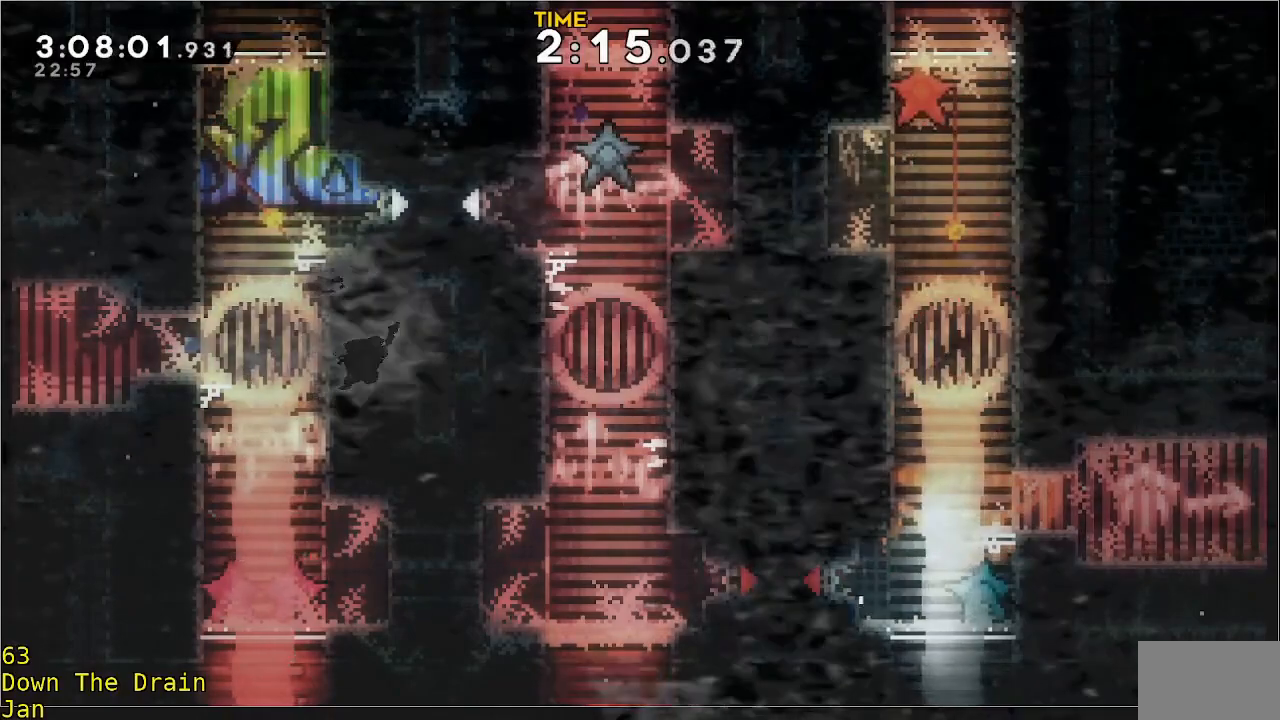
{"buttons": [], "left_stick": "left", "events": [[17, "left_stick", "center"], [217, "left_stick", "left"]]}
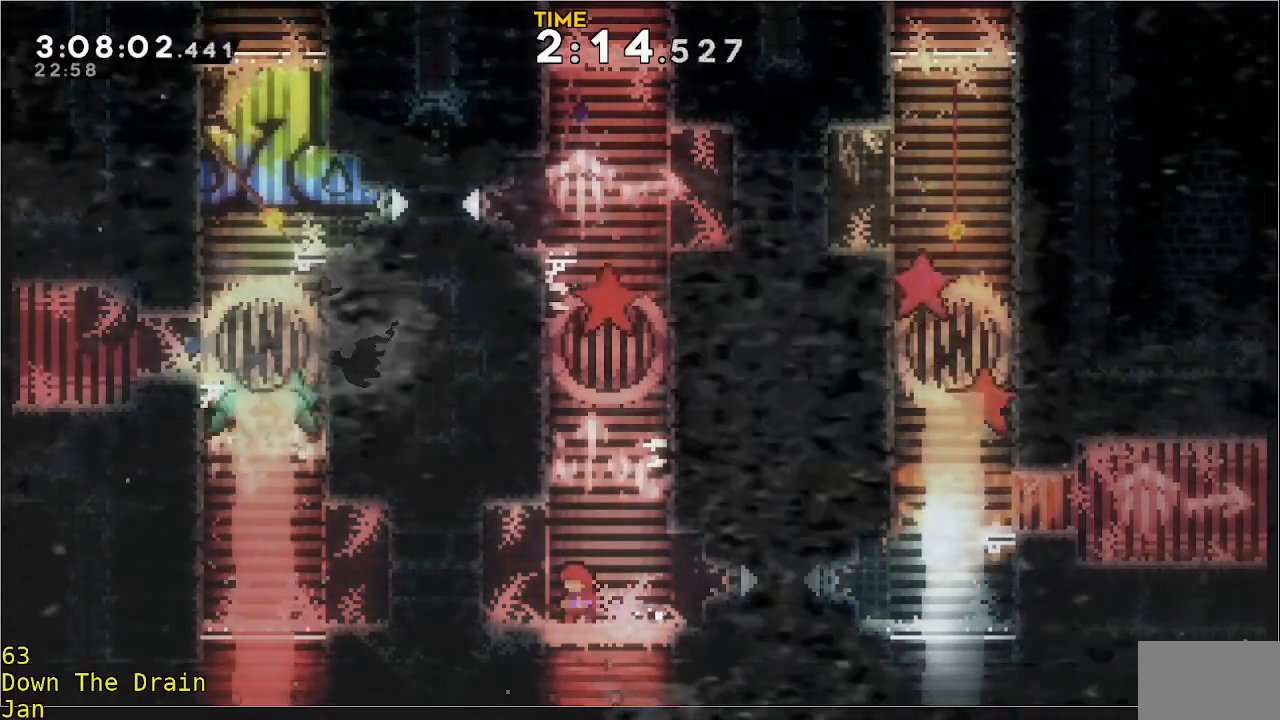
{"buttons": [], "left_stick": "center", "events": [[350, "left_stick", "center"]]}
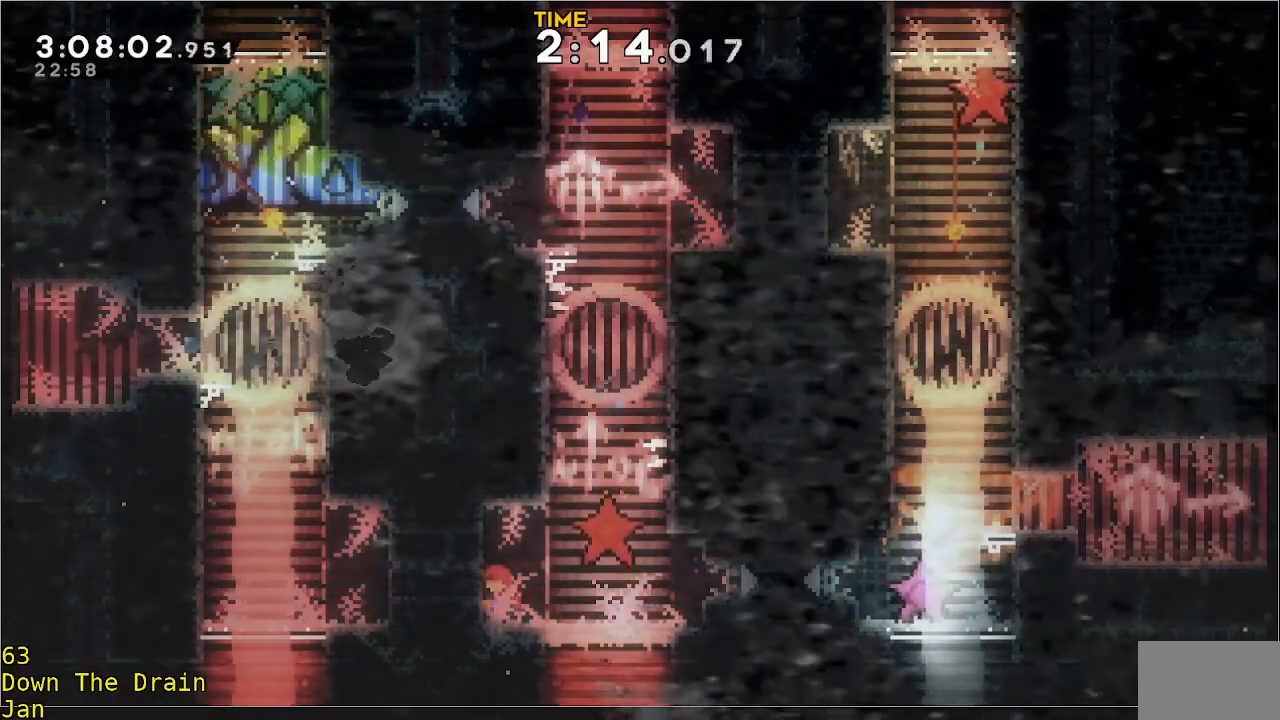
{"buttons": [], "left_stick": "center", "events": [[67, "left_stick", "up-right"], [117, "left_stick", "right"], [217, "left_stick", "center"], [350, "left_stick", "right"], [450, "left_stick", "center"]]}
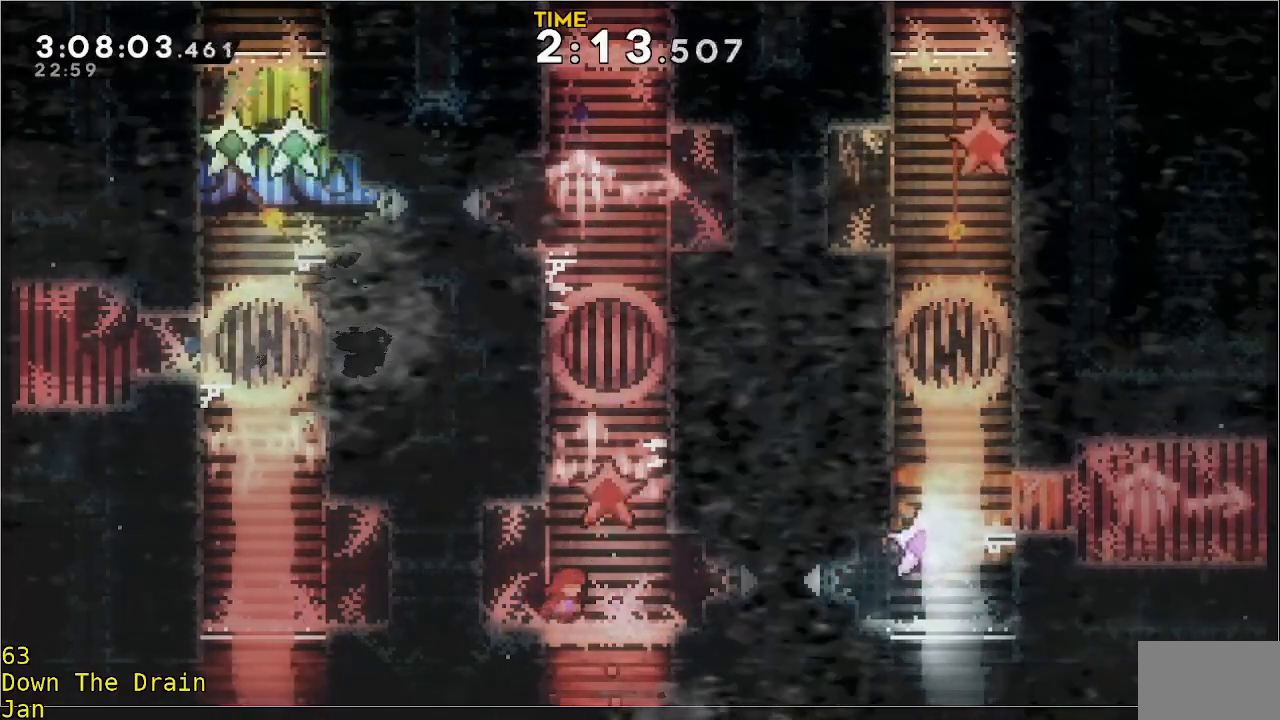
{"buttons": ["A", "R2"], "left_stick": "left", "events": [[117, "left_stick", "right"], [217, "left_stick", "center"], [317, "A", "down"], [350, "R2", "down"], [417, "left_stick", "left"]]}
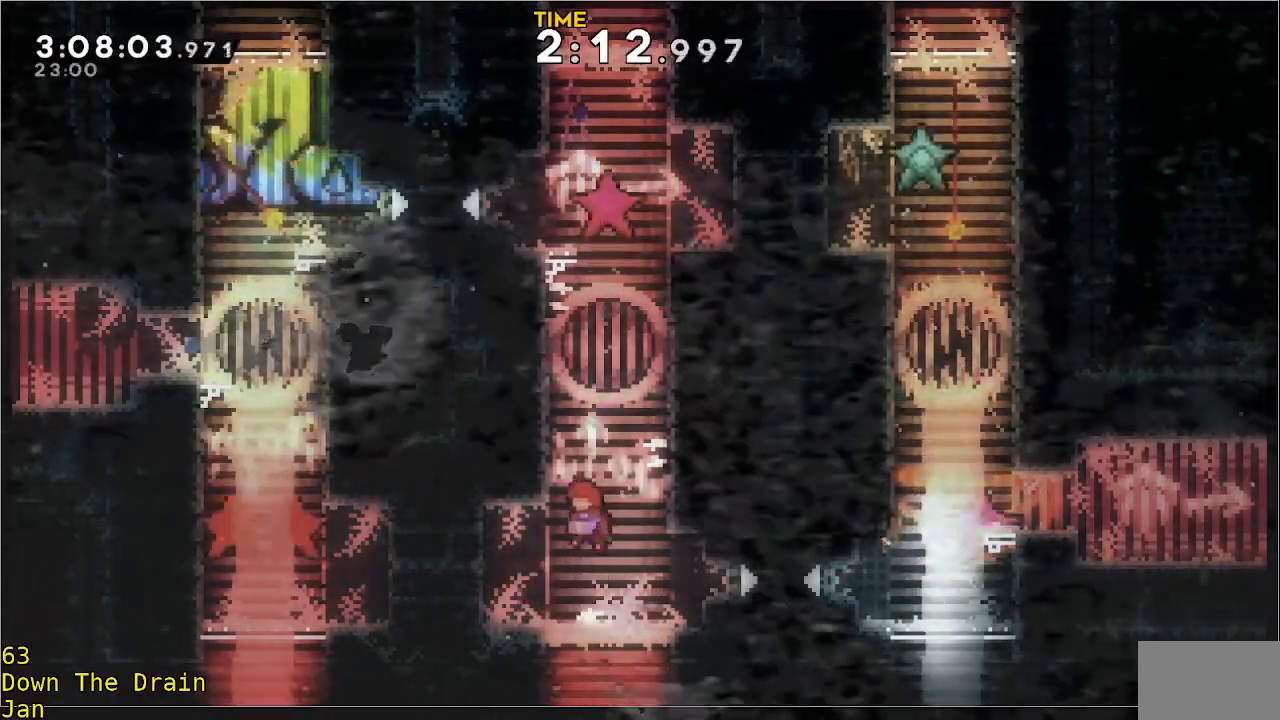
{"buttons": ["R2"], "left_stick": "up", "events": [[50, "left_stick", "up-left"], [183, "A", "up"], [283, "left_stick", "center"], [400, "left_stick", "up"]]}
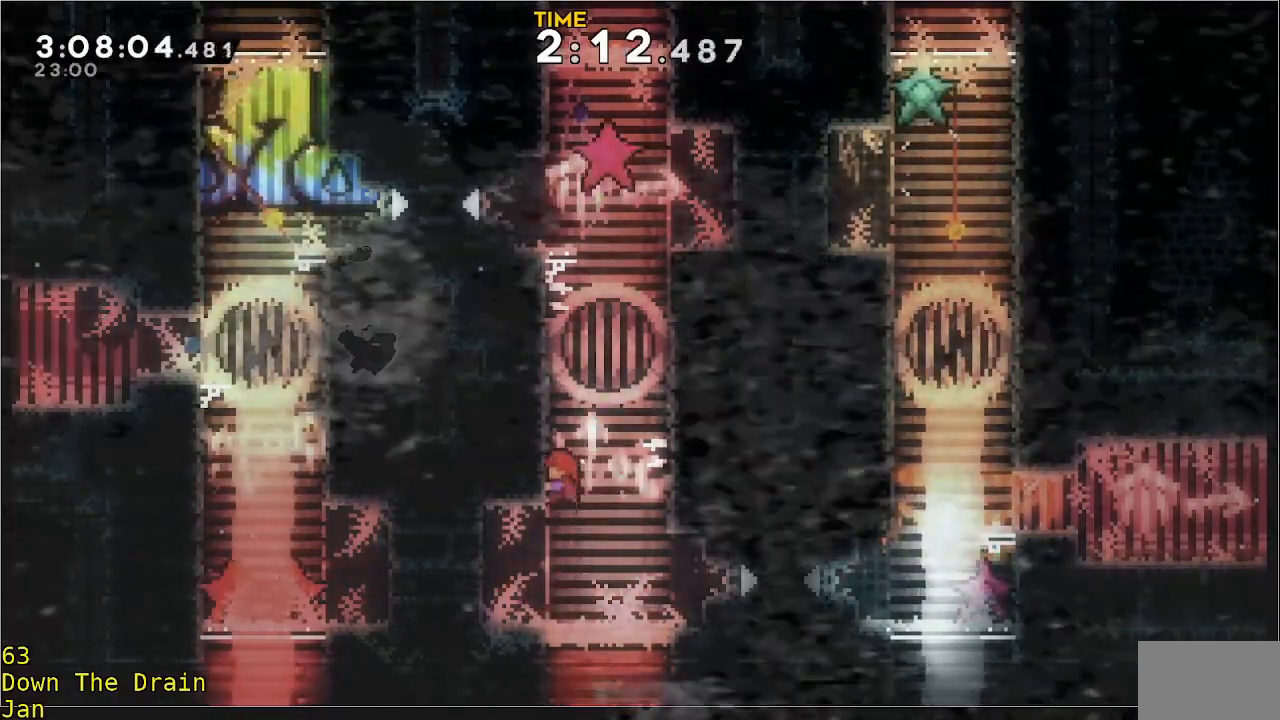
{"buttons": ["R2"], "left_stick": "center", "events": [[67, "left_stick", "center"], [183, "left_stick", "up"], [317, "left_stick", "center"]]}
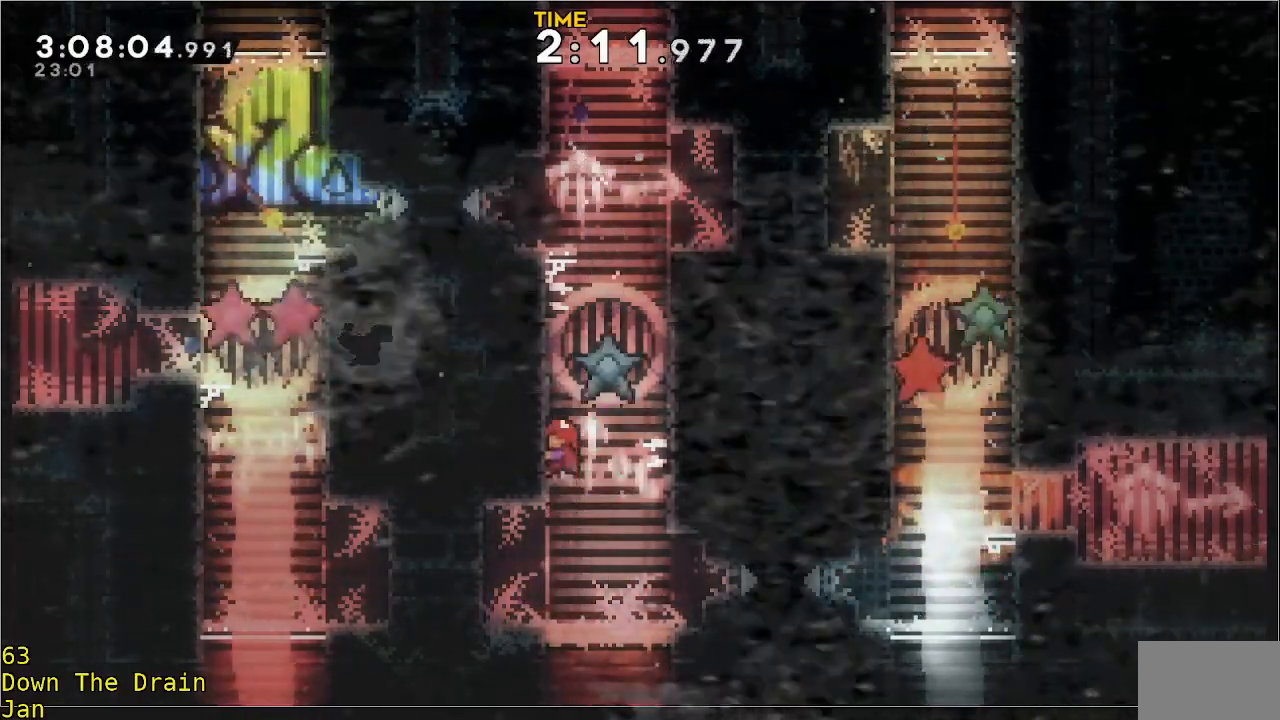
{"buttons": ["A", "R2"], "left_stick": "up-right", "events": [[250, "left_stick", "up"], [450, "left_stick", "up-right"], [483, "A", "down"]]}
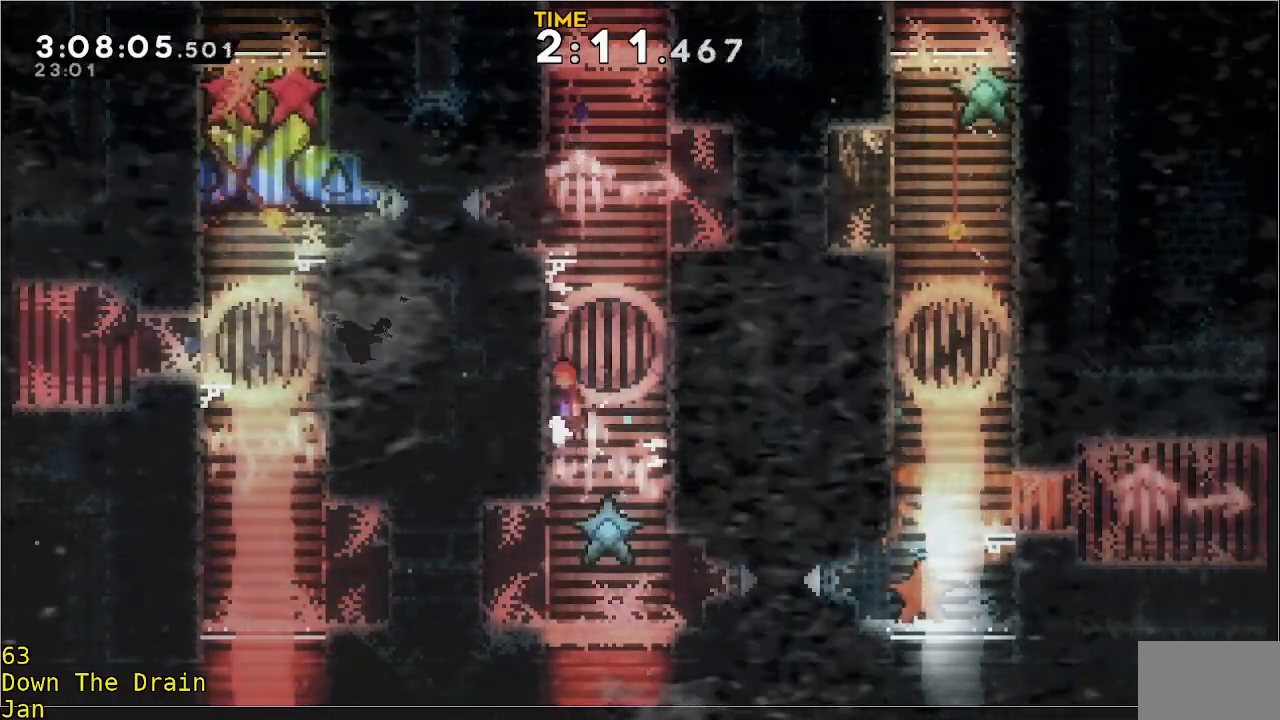
{"buttons": ["R2"], "left_stick": "up-right", "events": [[50, "left_stick", "right"], [250, "A", "up"], [250, "left_stick", "up-right"]]}
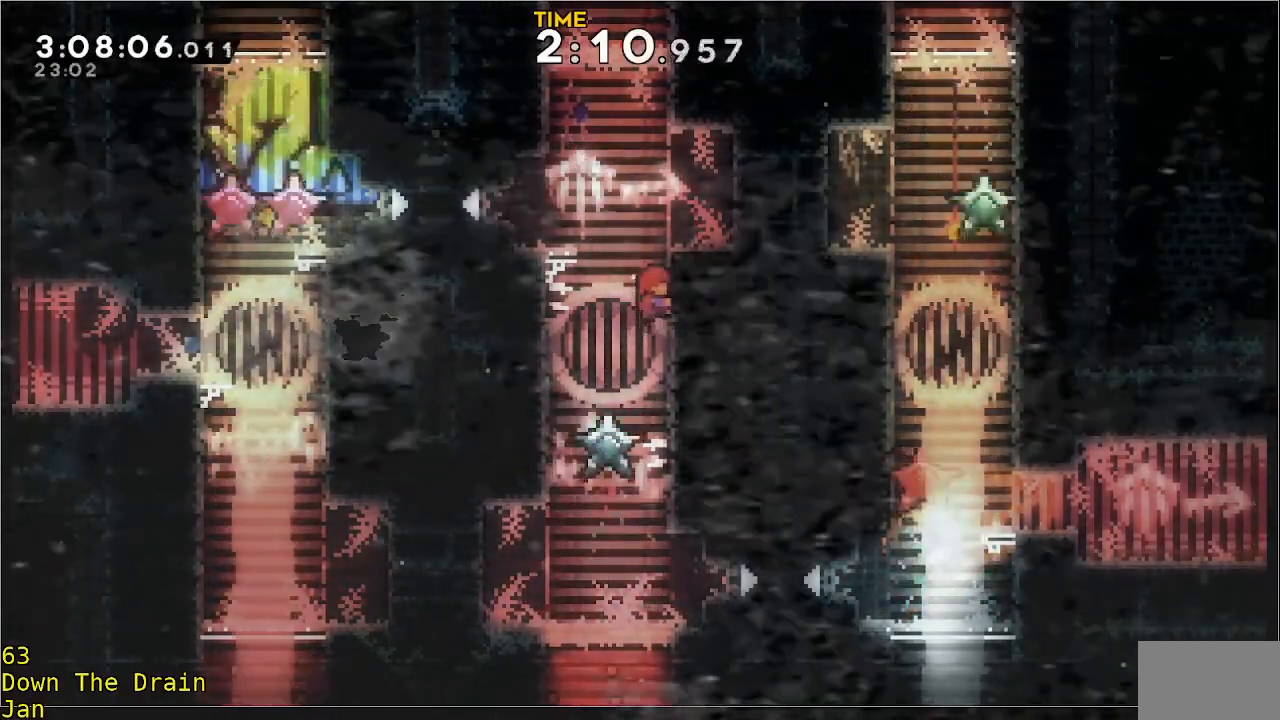
{"buttons": ["R2", "L3"], "left_stick": "right", "events": [[183, "A", "down"], [283, "L3", "down"], [450, "left_stick", "right"], [483, "A", "up"]]}
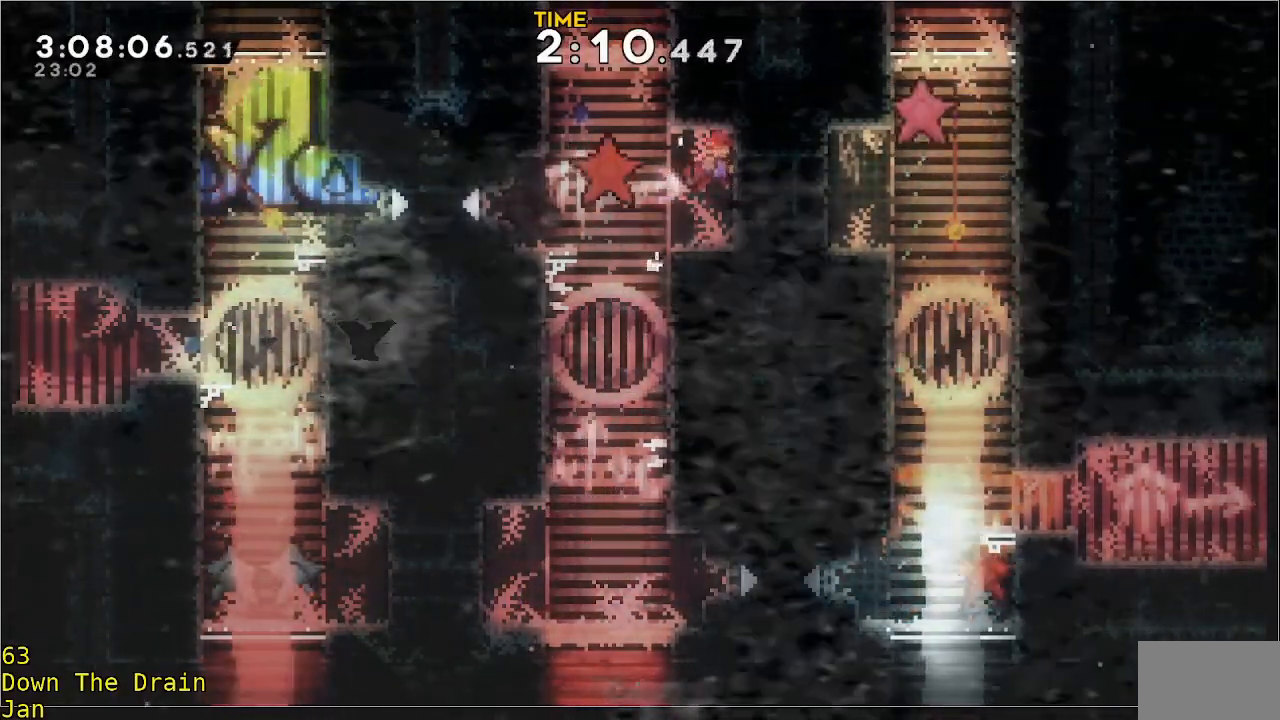
{"buttons": [], "left_stick": "center", "events": [[50, "L3", "up"], [83, "R2", "up"], [150, "left_stick", "center"]]}